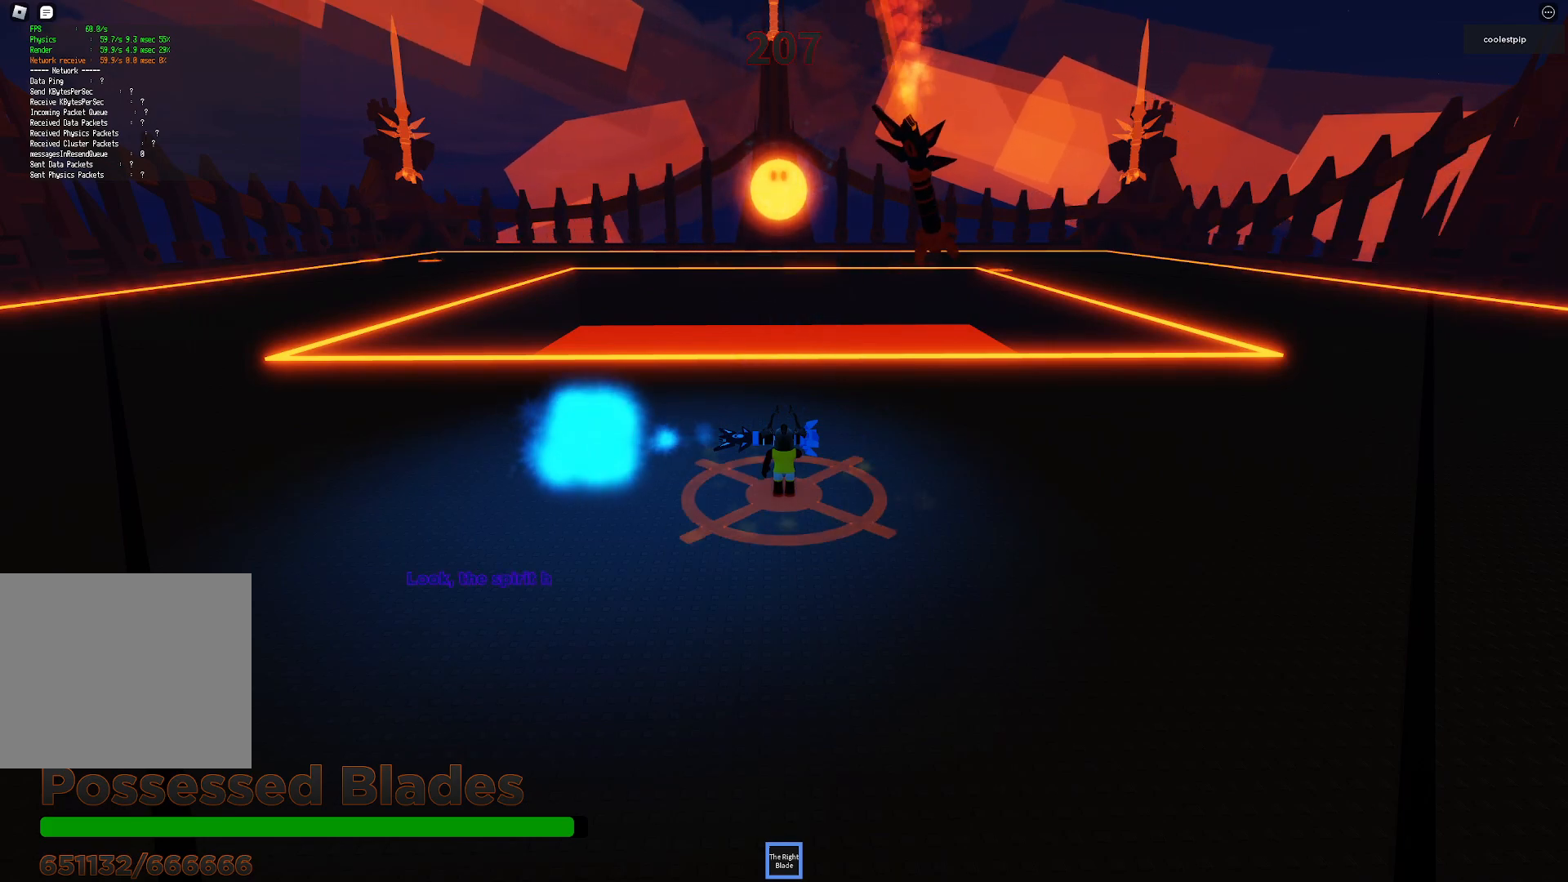
Gameplay with keyboard; each line is a JSON object with the keys held at the frame after it. "events" lists presses ("down") and releases ("up") of "a", "ctrl", "d", "e", "q", "s", "shift", "space" and "w" between this image and that frame as [ms after this image, input, new state], when the widget could be followed in between. No other keys are recorded. Mouse input is not recorded.
{"keys": ["a"], "events": [[250, "a", "down"]]}
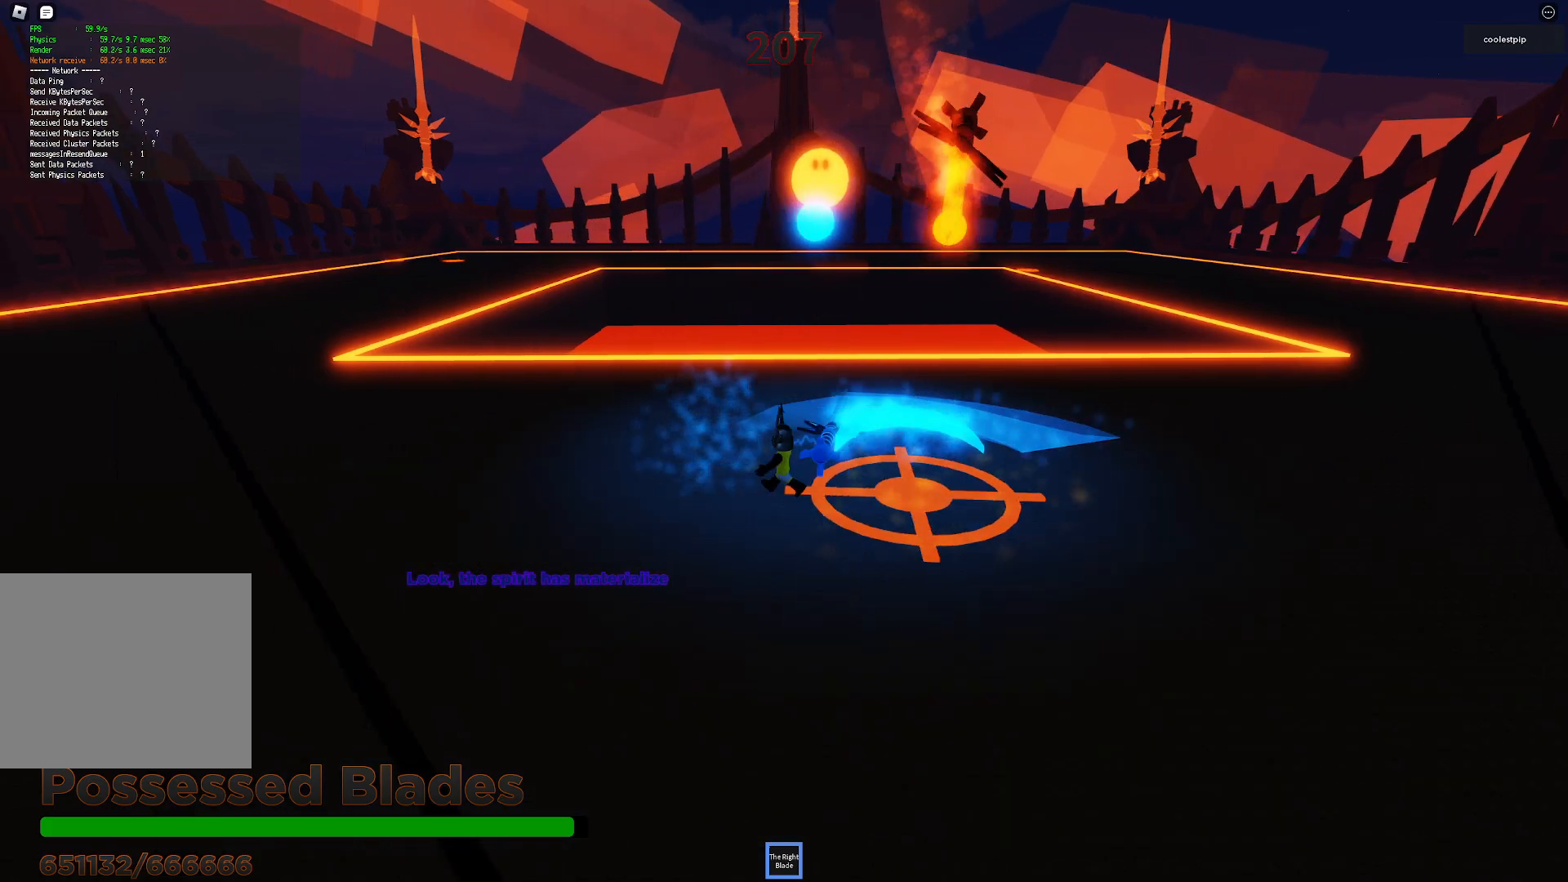
{"keys": ["a"], "events": []}
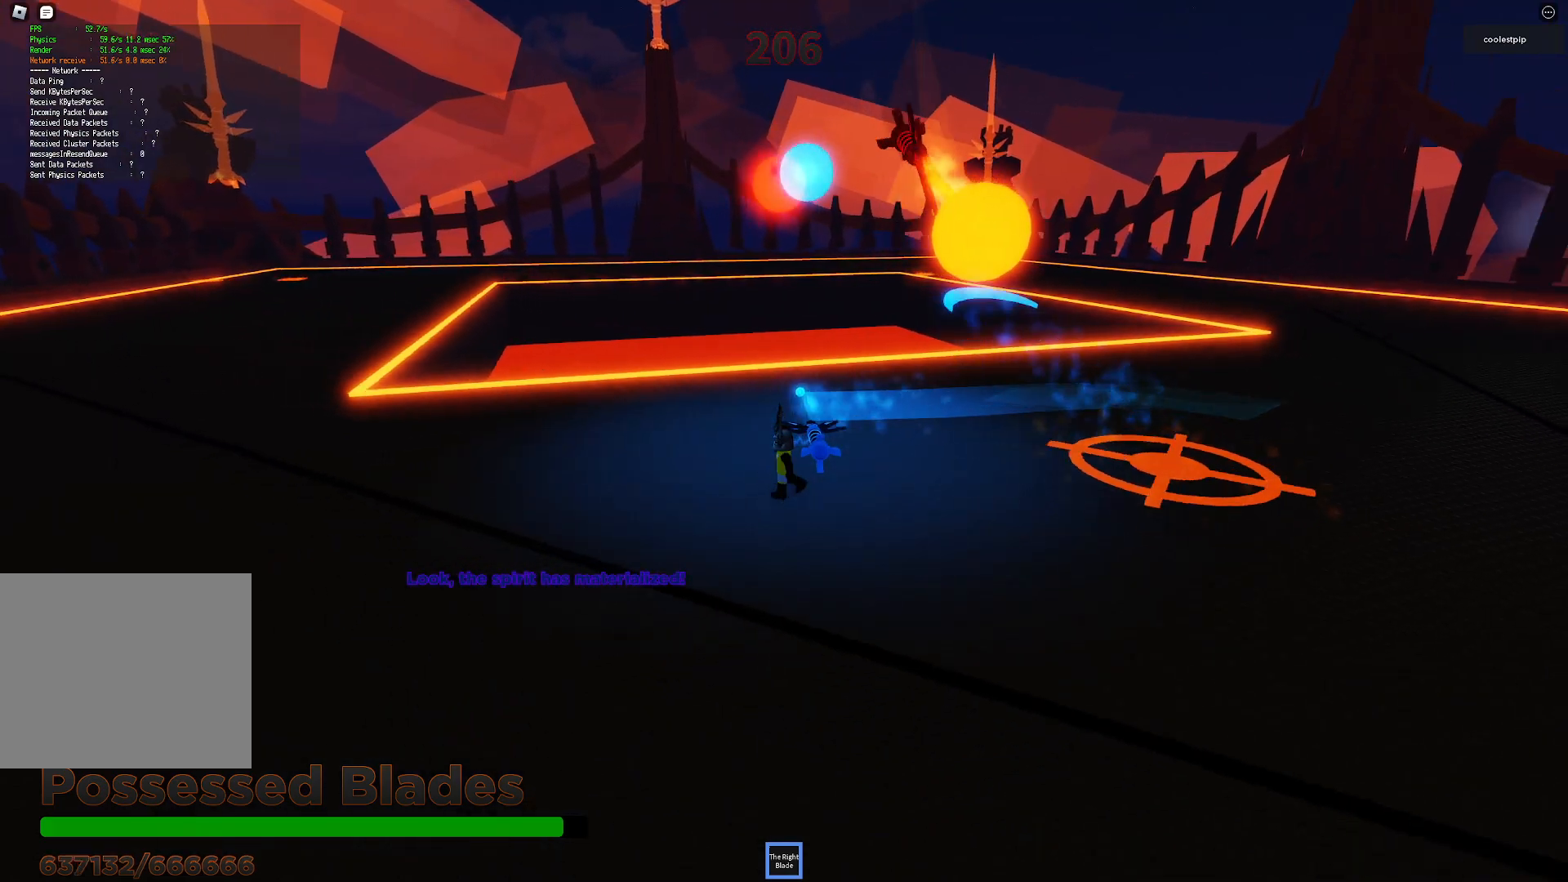
{"keys": ["a"], "events": []}
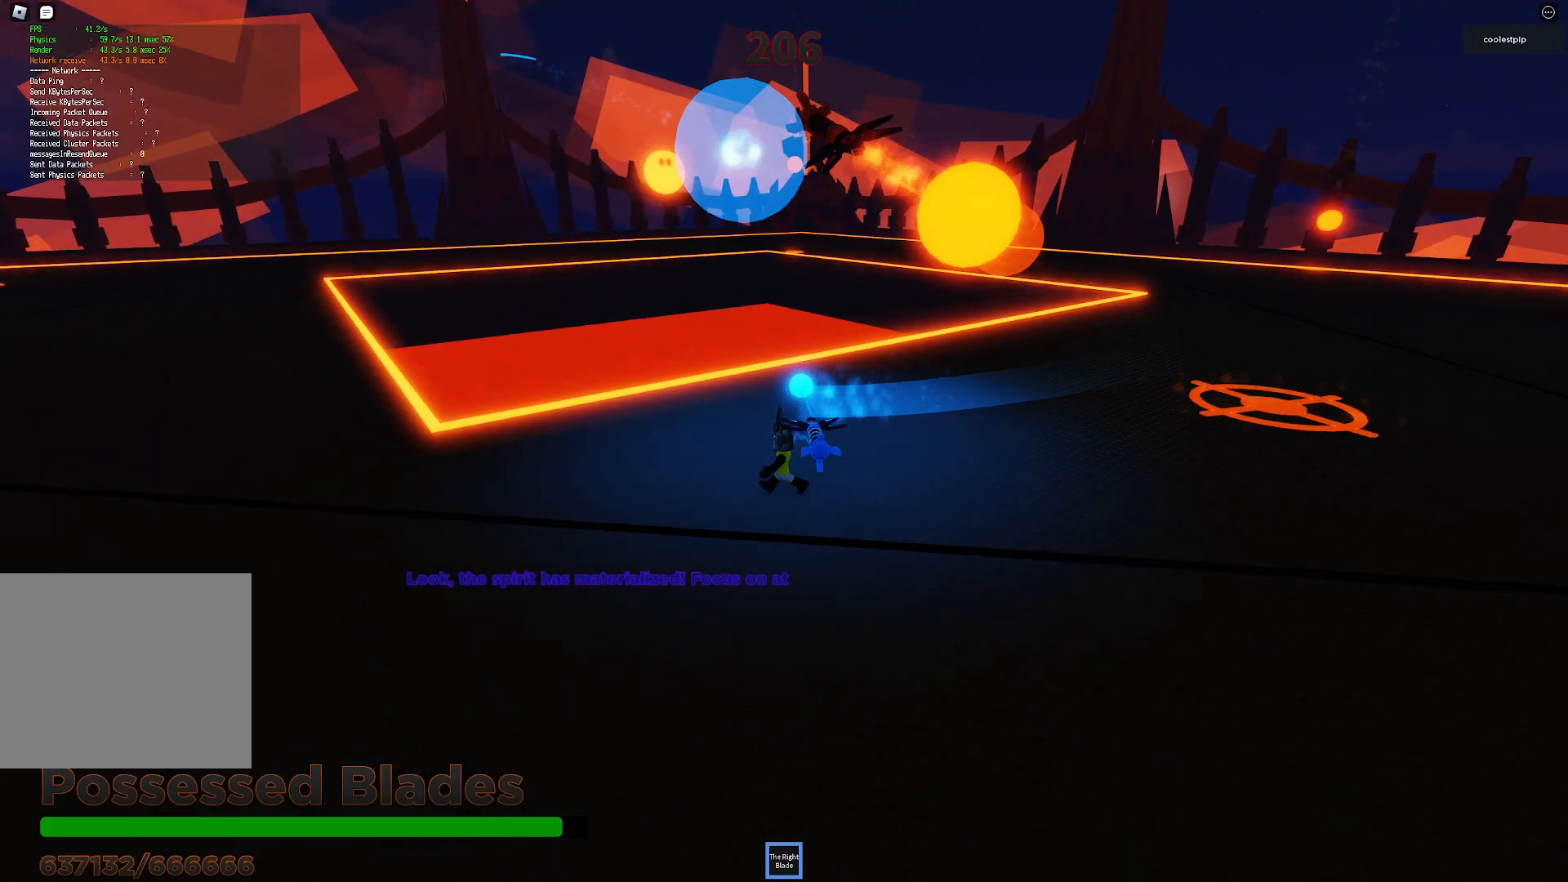
{"keys": ["a"], "events": [[34, "s", "down"], [250, "s", "up"]]}
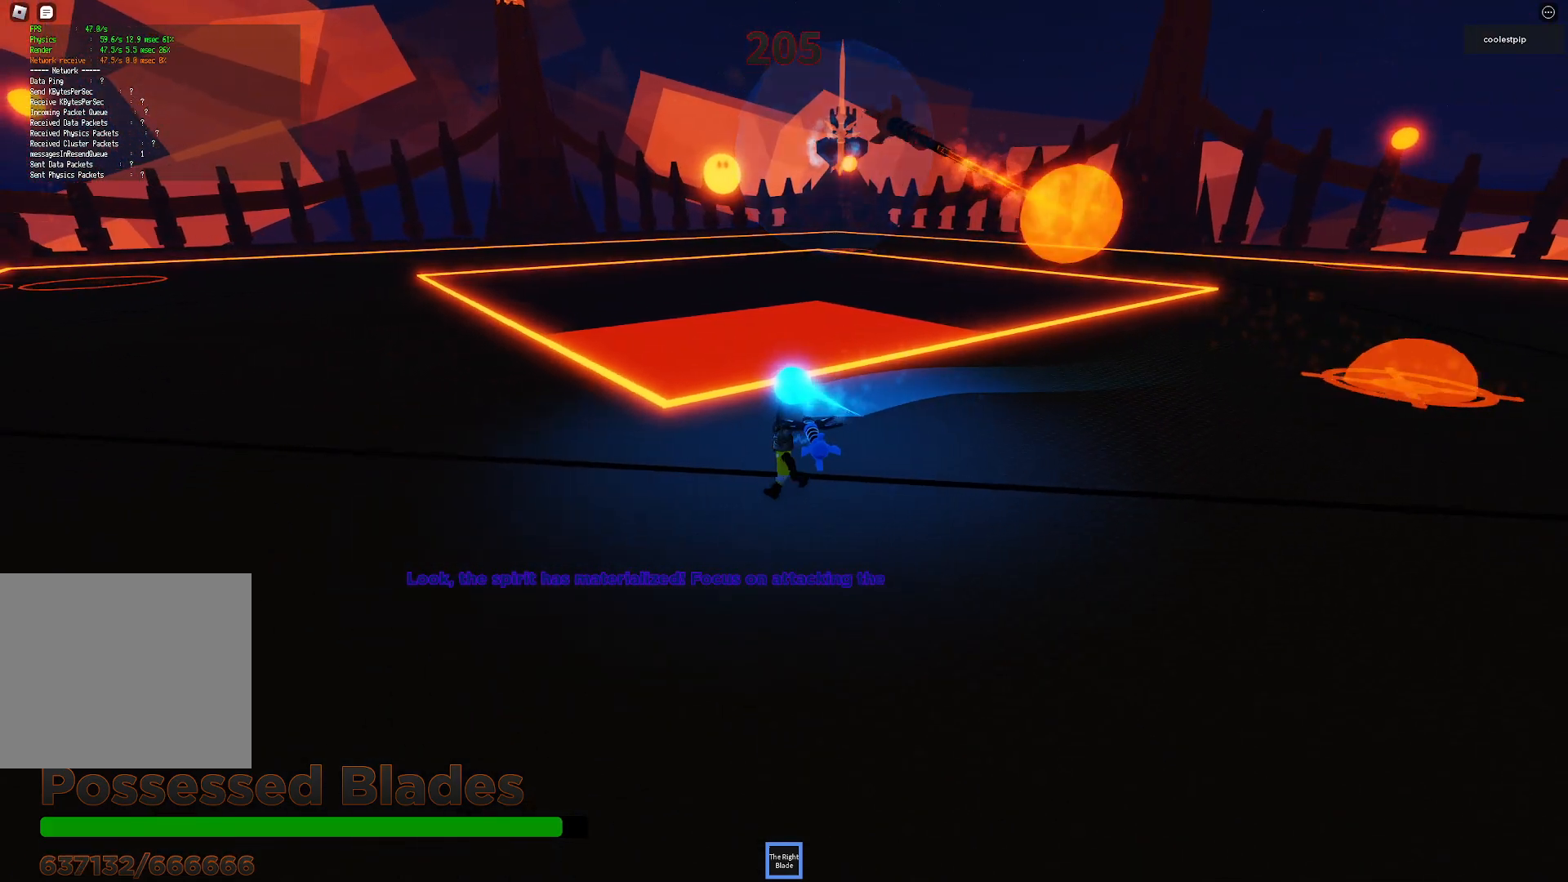
{"keys": ["a", "w"], "events": [[334, "w", "down"]]}
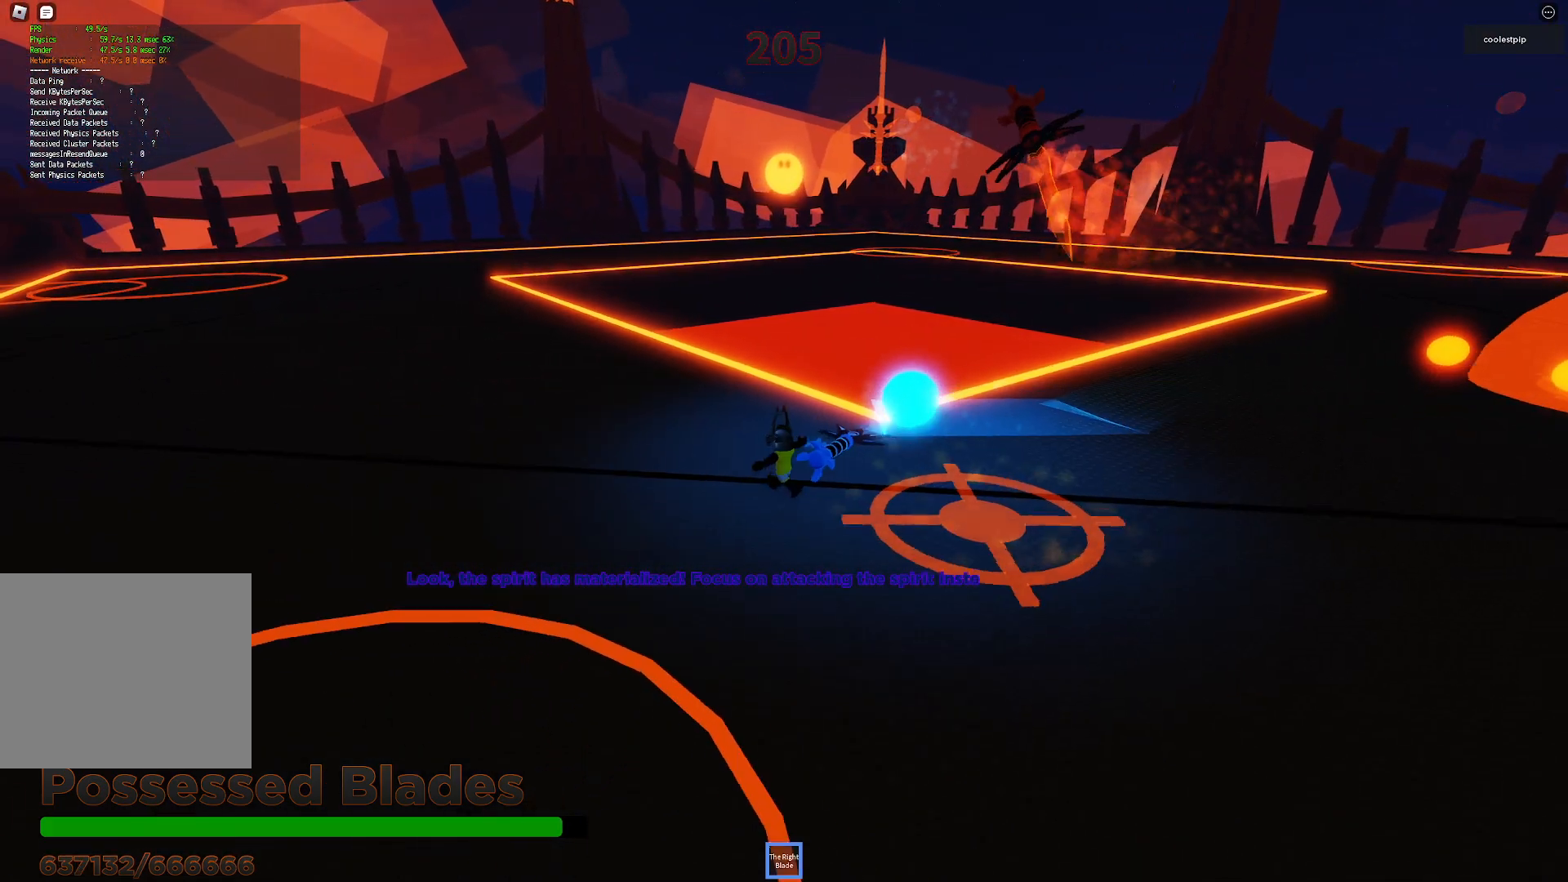
{"keys": ["a", "w"], "events": []}
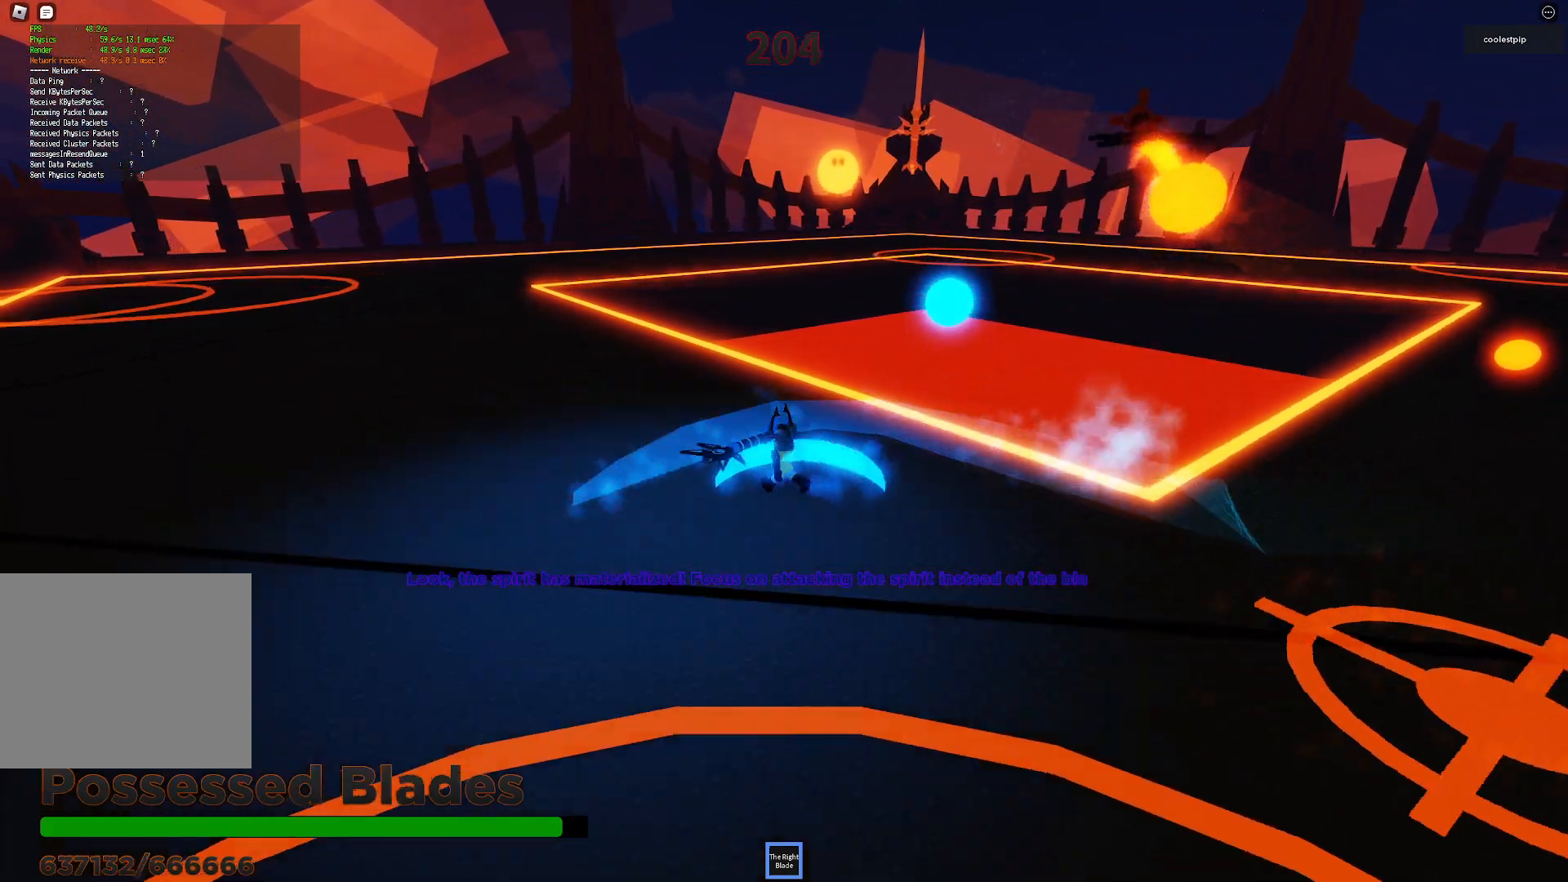
{"keys": ["a", "w"], "events": []}
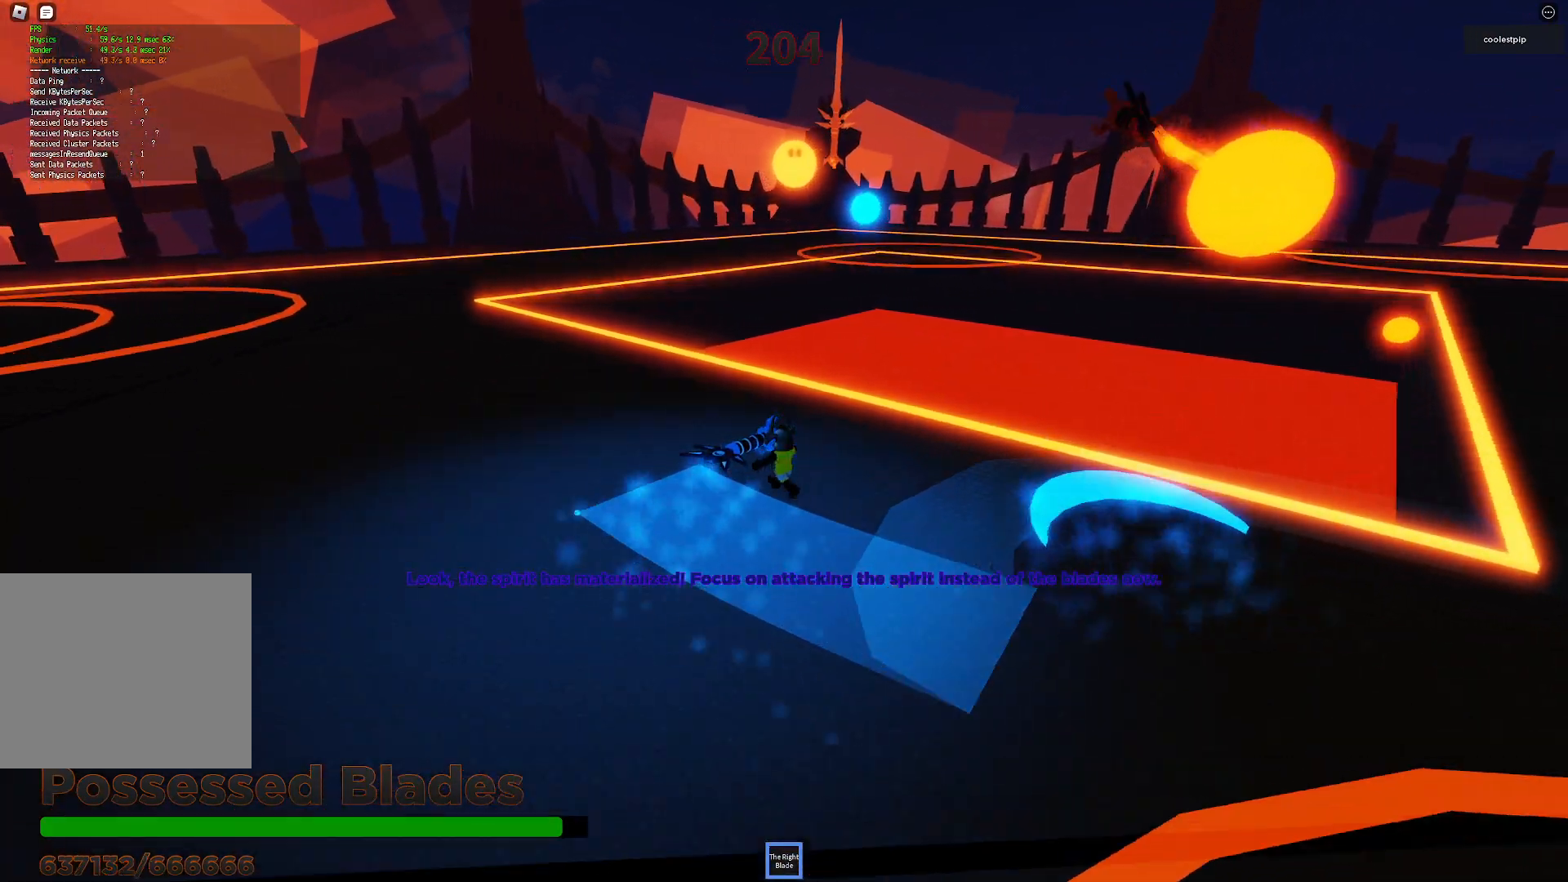
{"keys": ["a", "w"], "events": []}
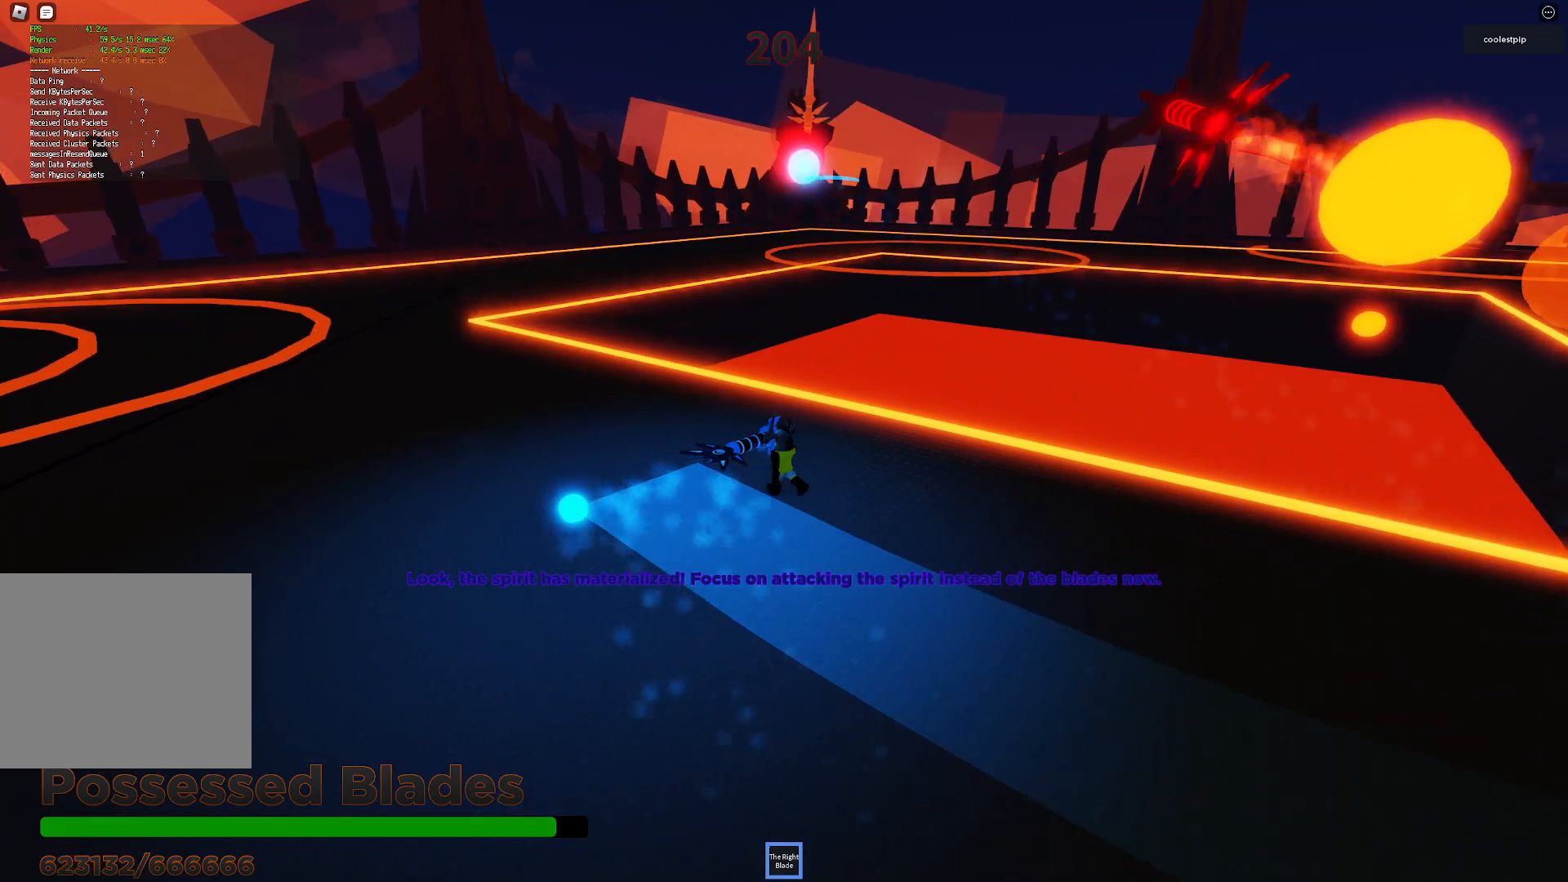
{"keys": ["a", "w"], "events": []}
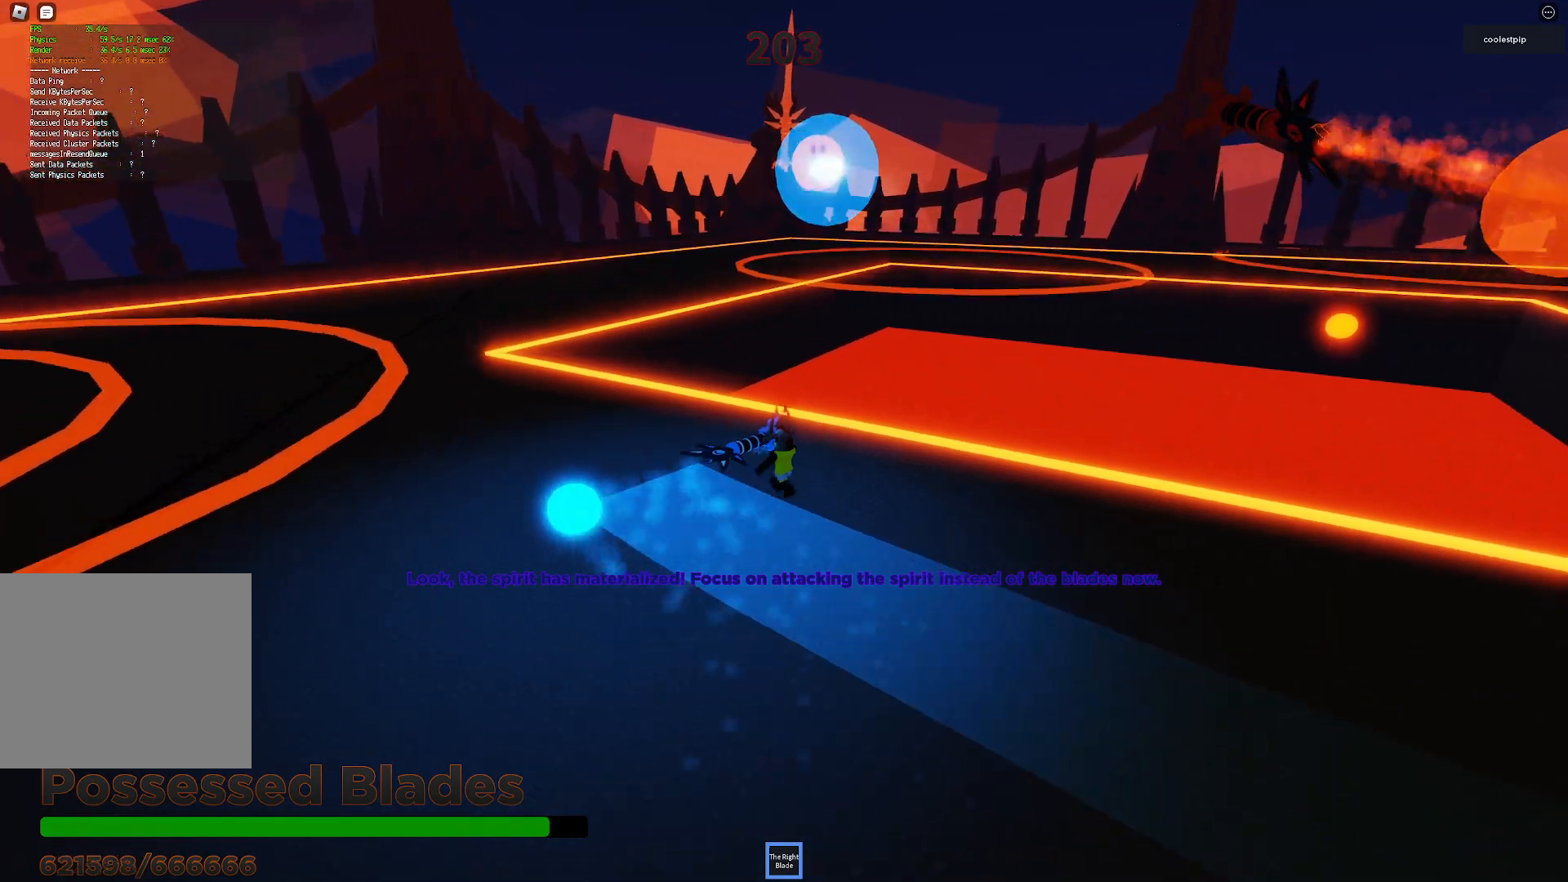
{"keys": ["a", "space"], "events": [[317, "space", "down"], [400, "w", "up"]]}
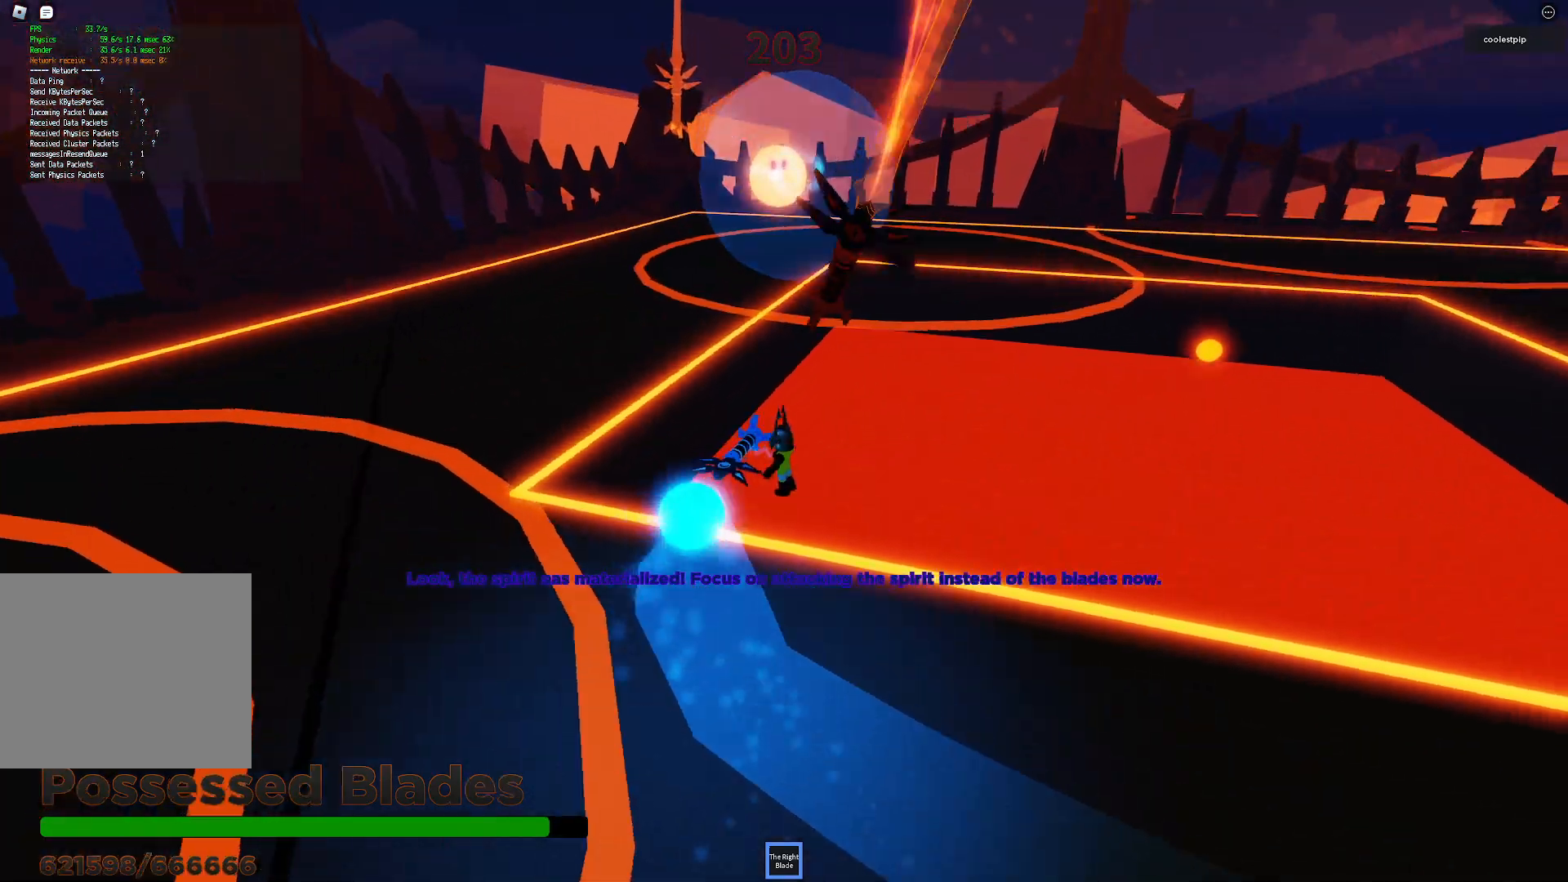
{"keys": ["a", "w"], "events": [[17, "space", "up"], [384, "w", "down"]]}
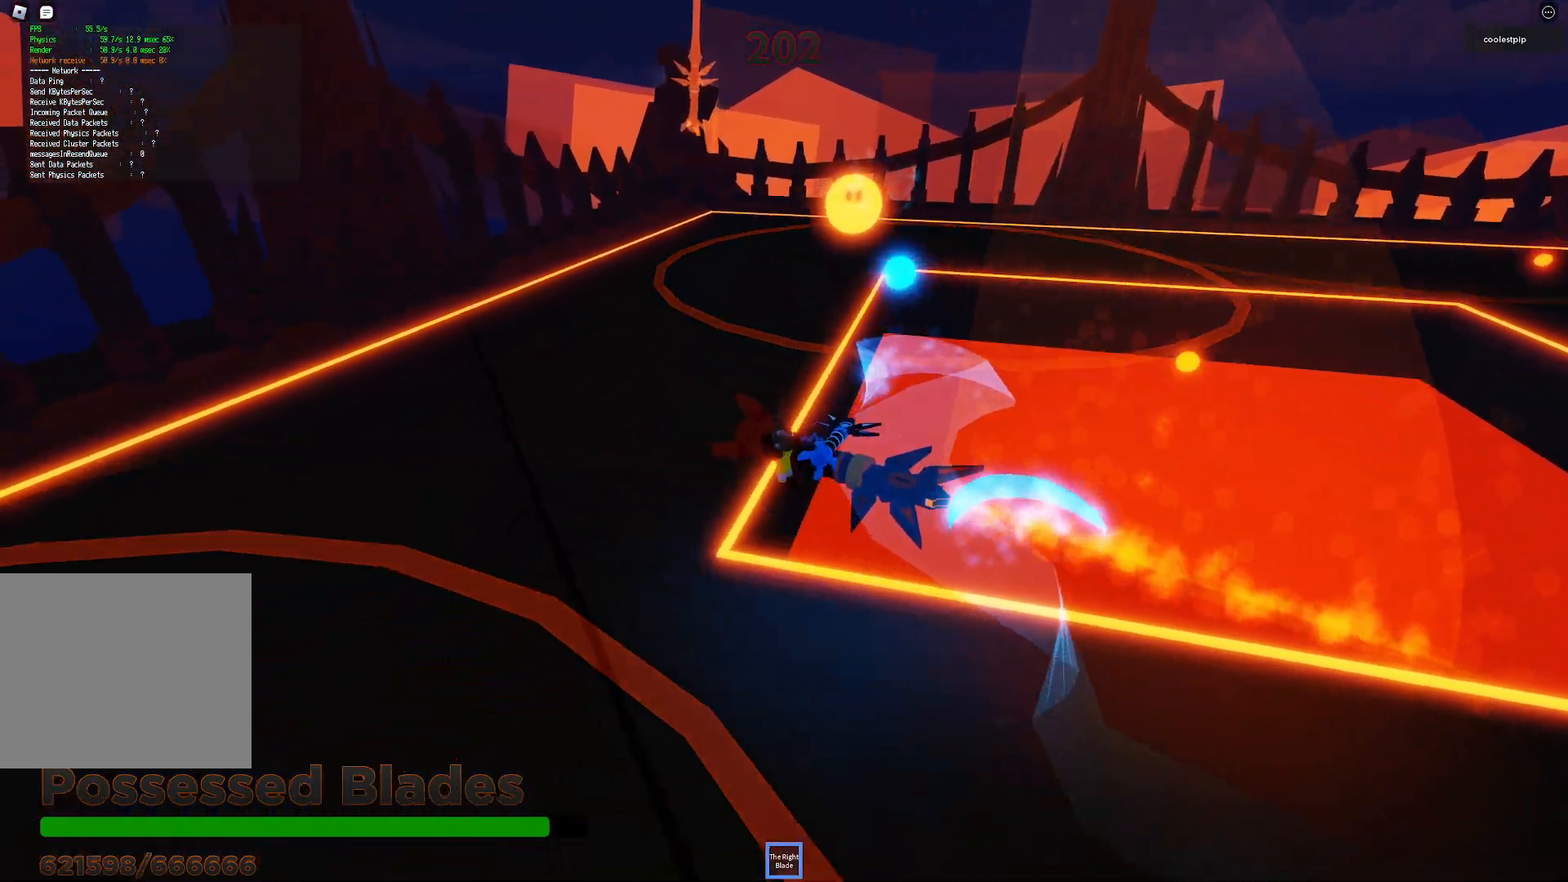
{"keys": ["a", "space", "w"], "events": [[200, "a", "up"], [350, "space", "down"], [450, "a", "down"]]}
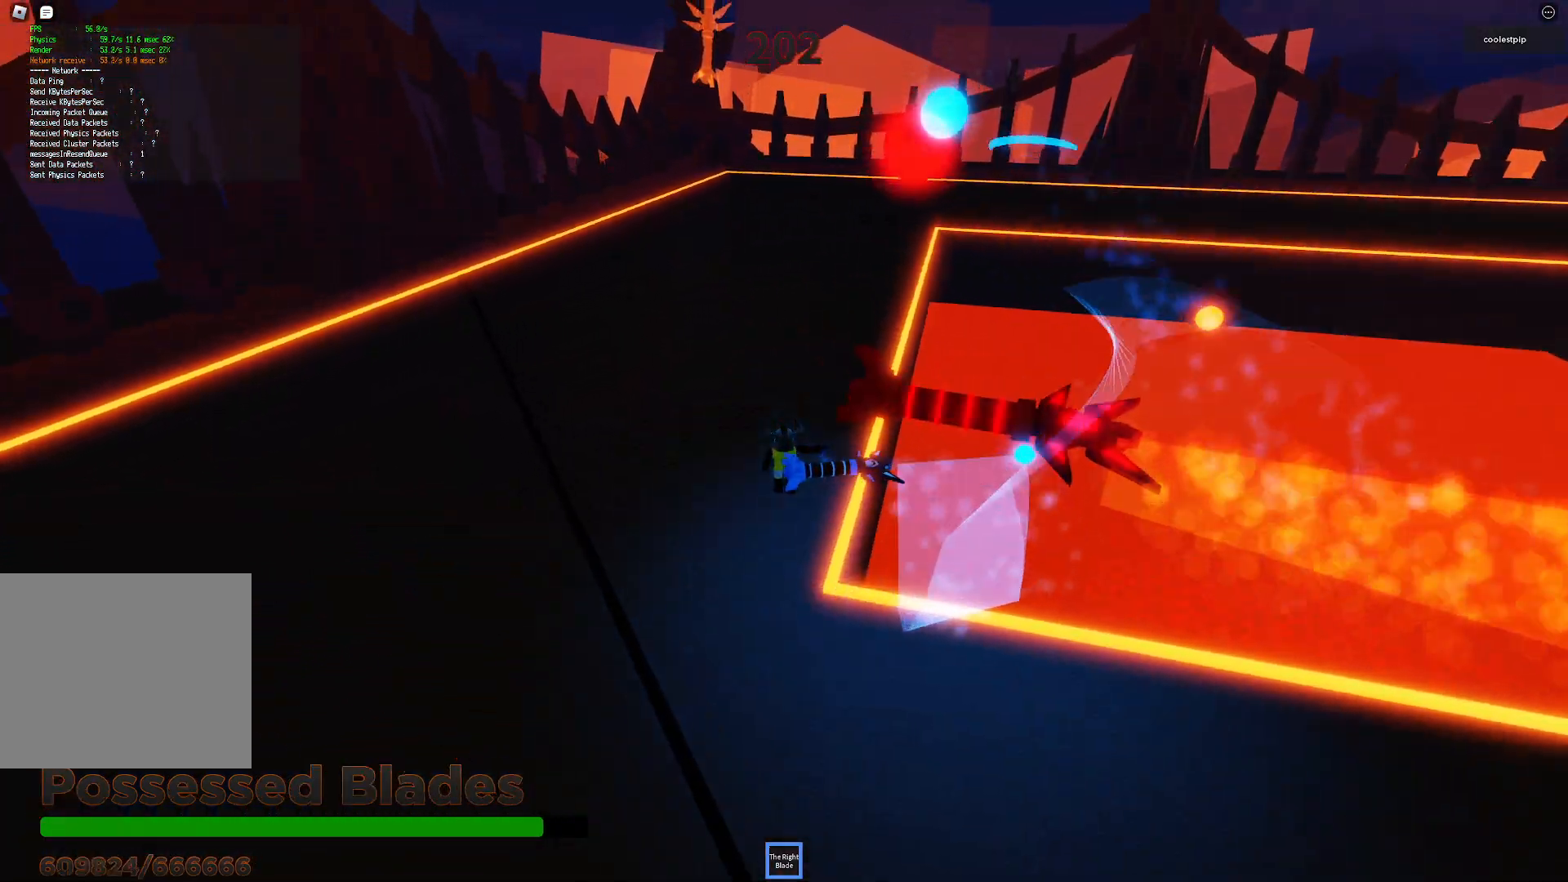
{"keys": ["w"], "events": [[200, "a", "up"], [200, "space", "up"]]}
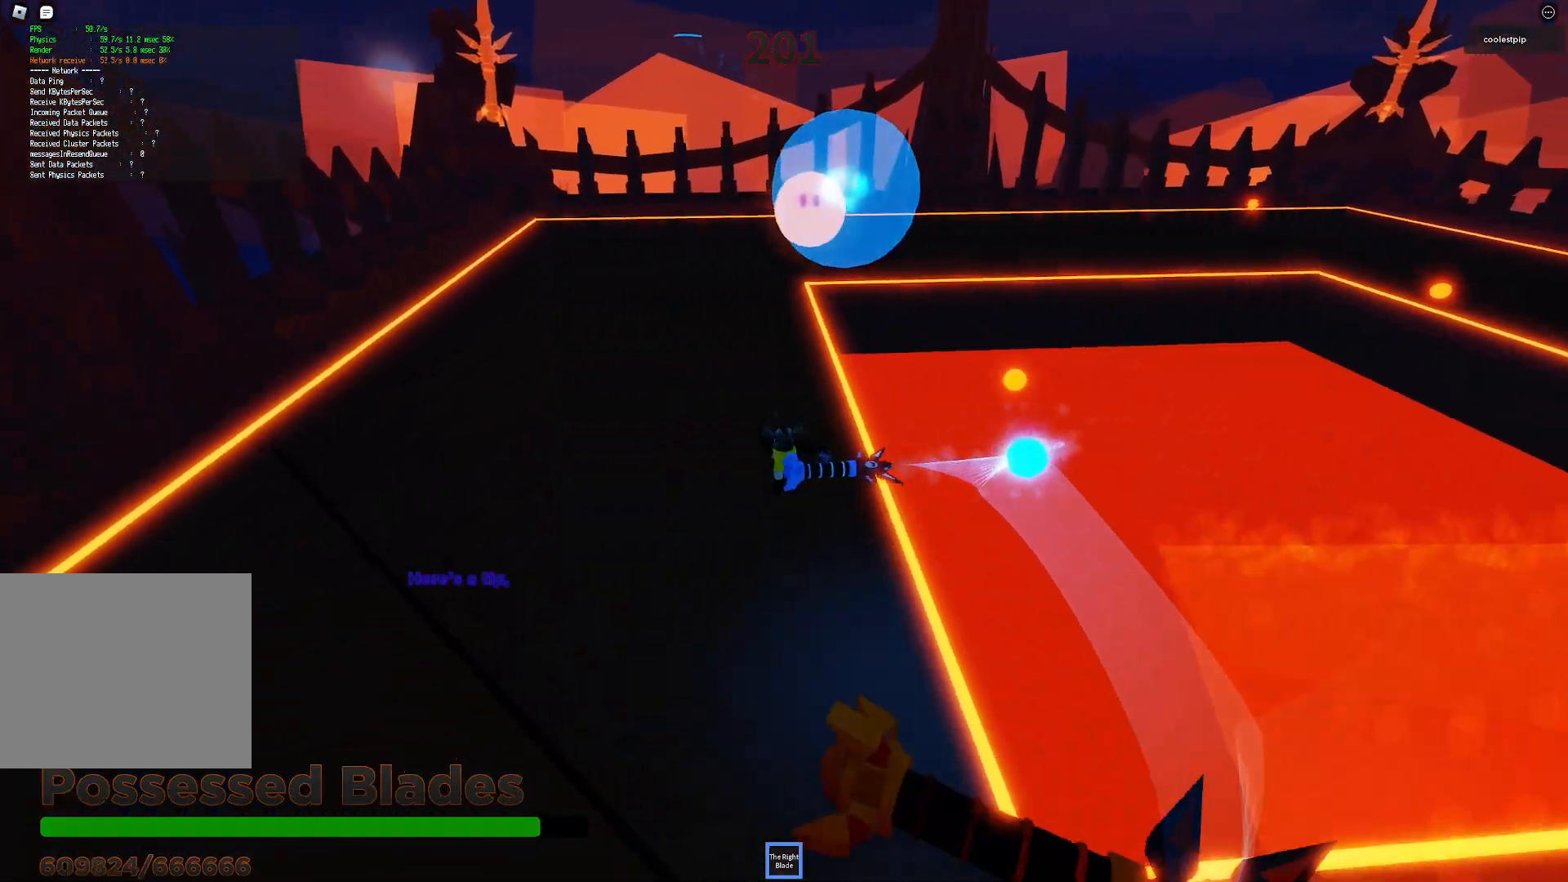
{"keys": ["shift", "w"], "events": [[334, "shift", "down"]]}
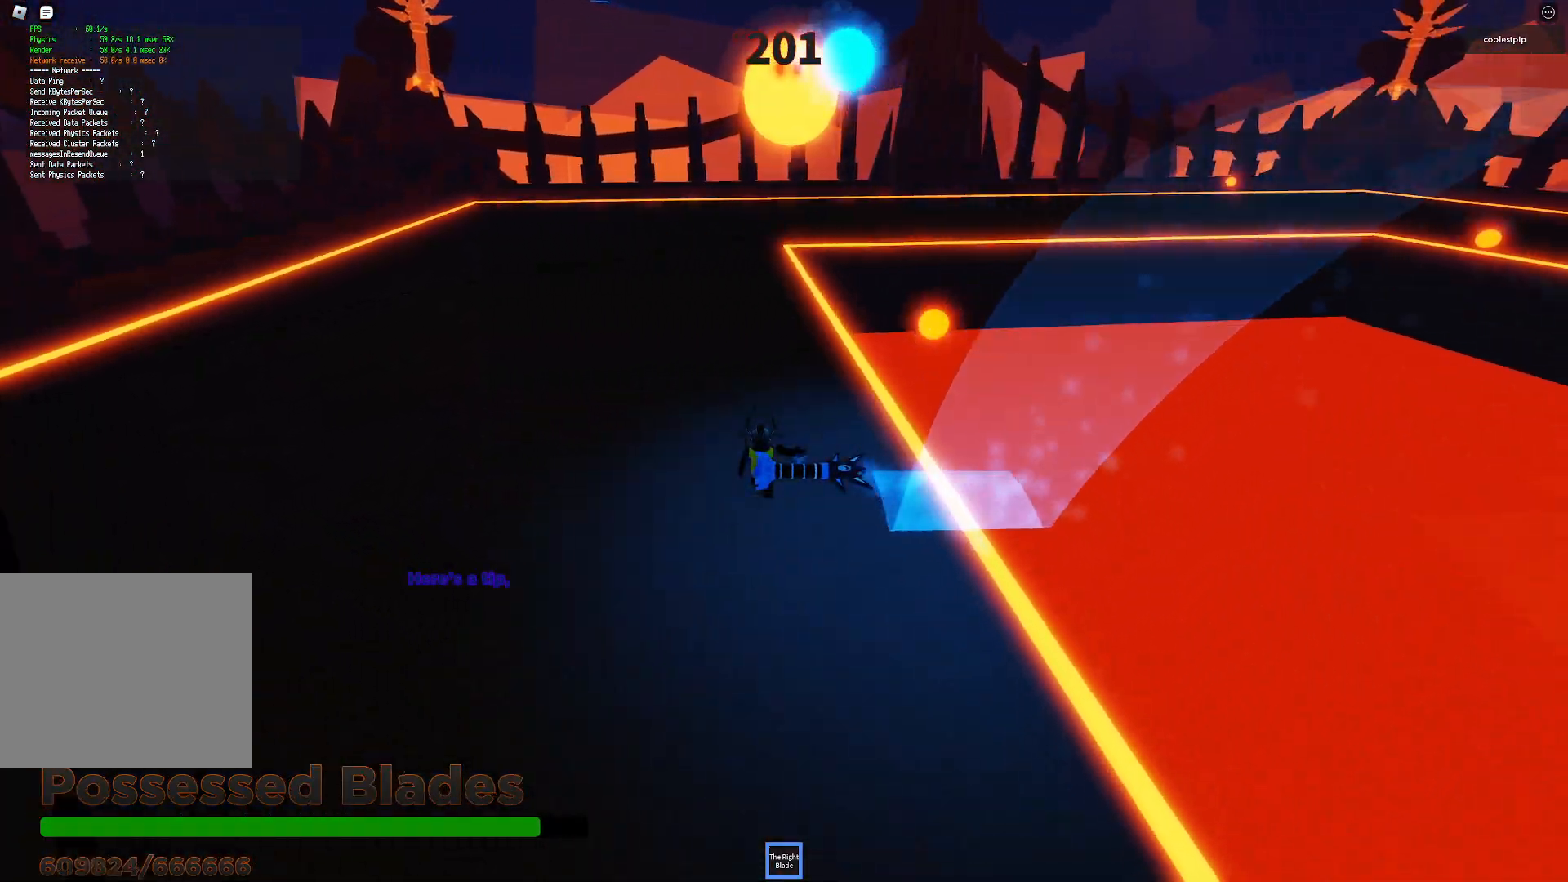
{"keys": ["space", "w"], "events": [[17, "shift", "up"], [234, "space", "down"]]}
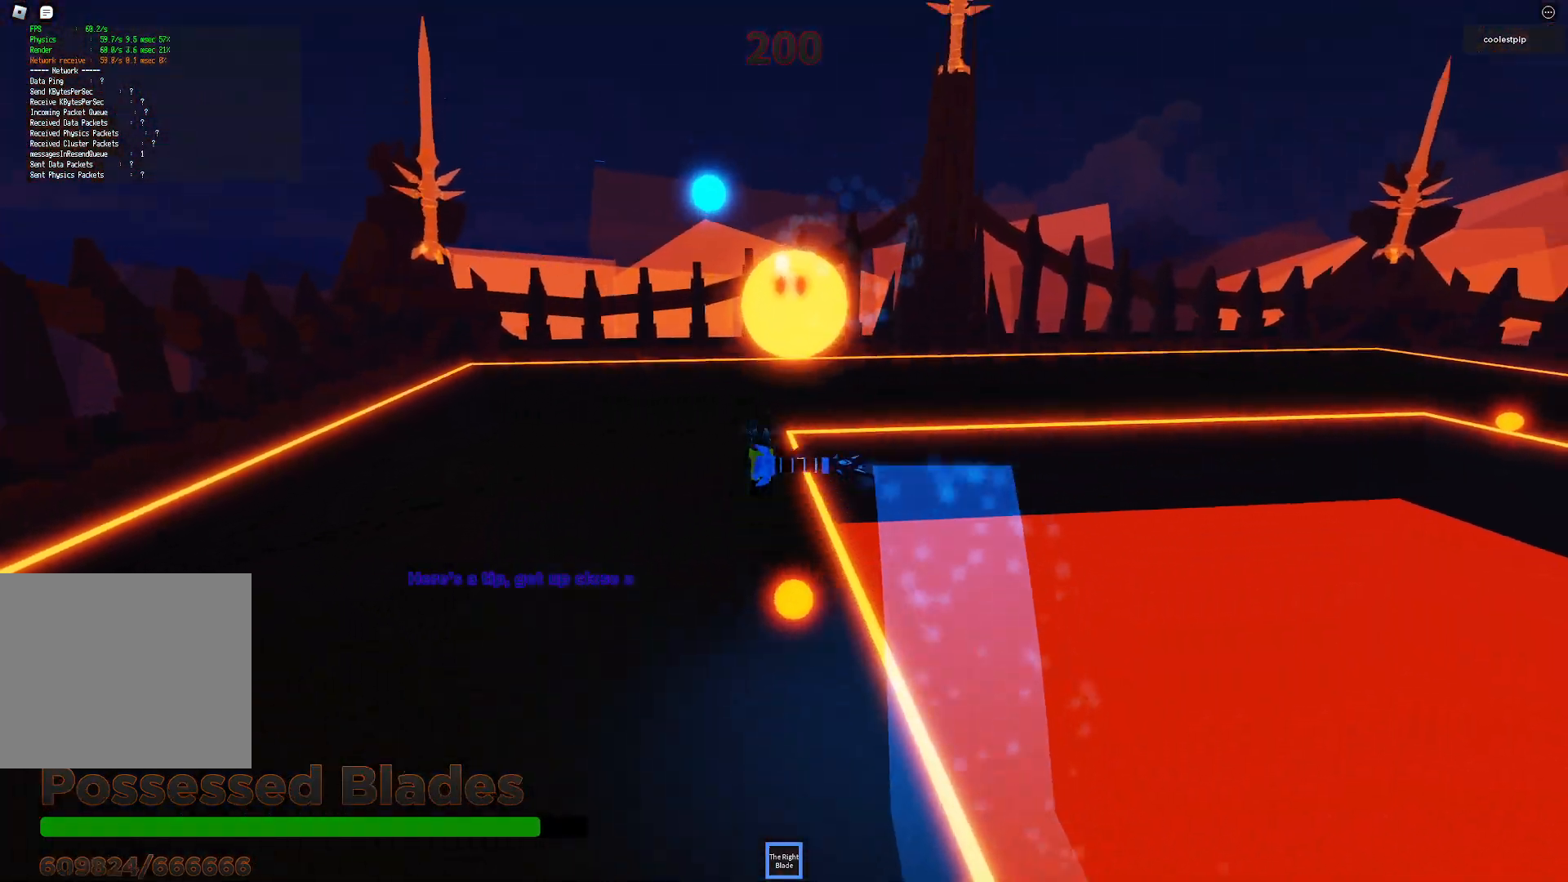
{"keys": ["a", "space", "w"], "events": [[317, "a", "down"]]}
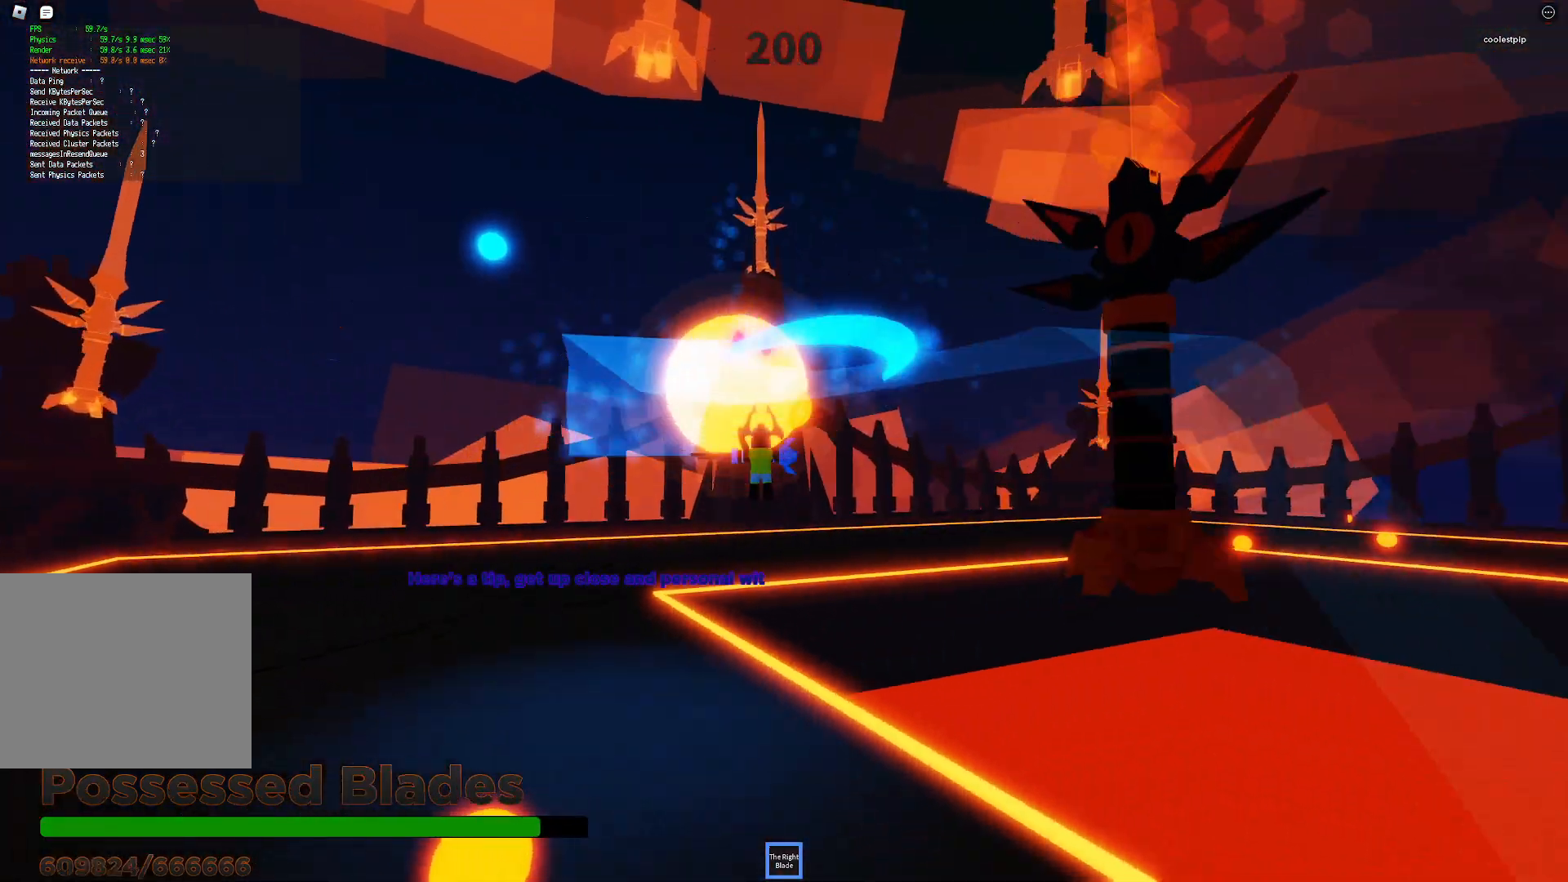
{"keys": ["a", "space", "w"], "events": [[84, "a", "up"], [84, "w", "up"], [434, "w", "down"], [467, "a", "down"]]}
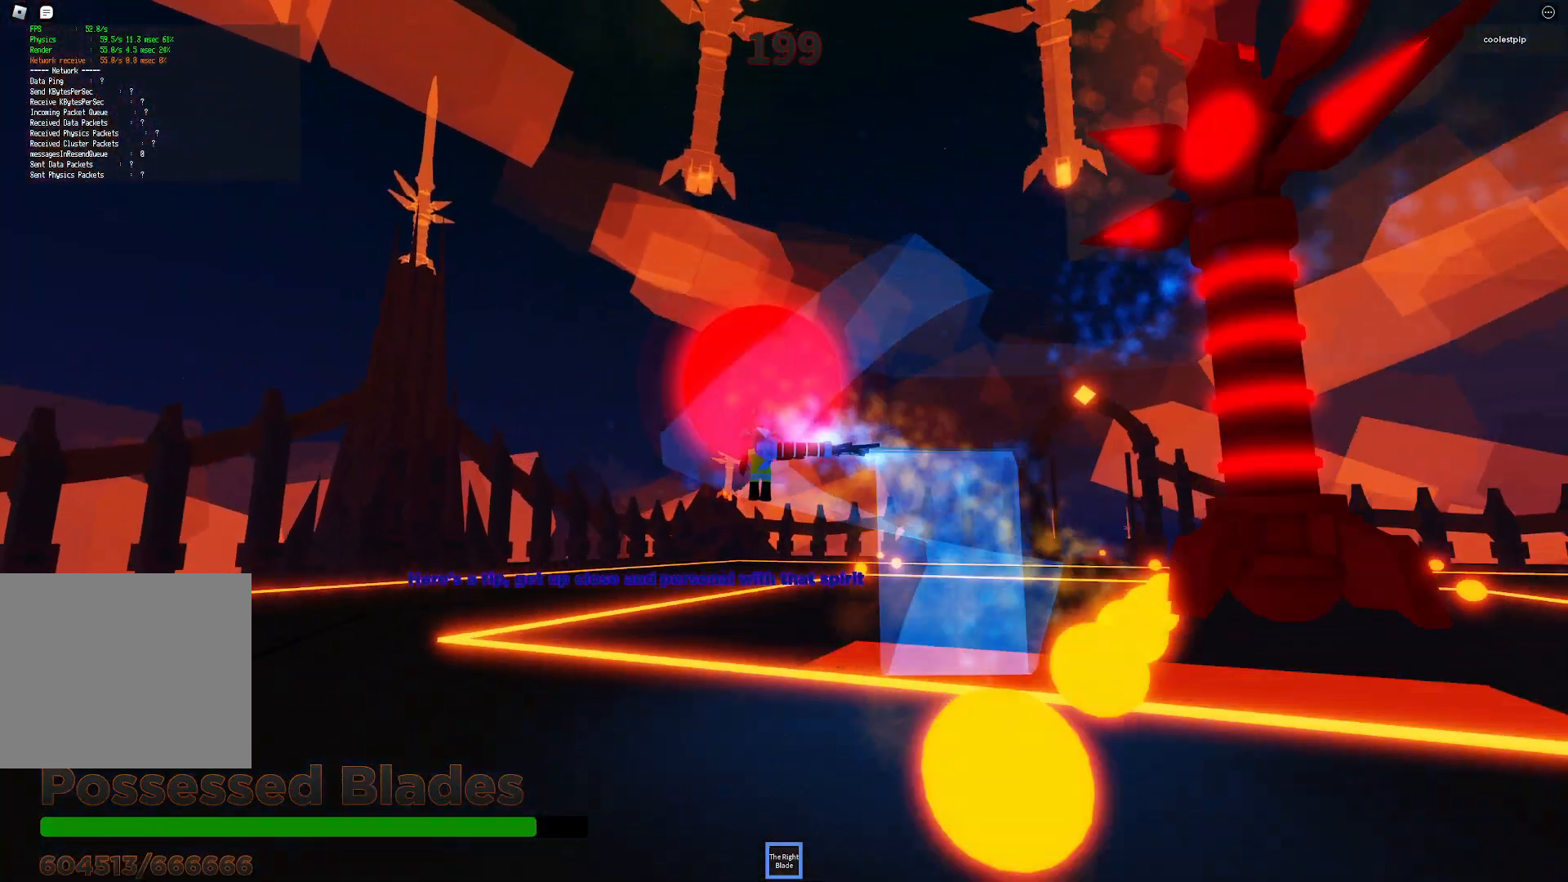
{"keys": ["a", "s", "space"], "events": [[117, "w", "up"], [300, "s", "down"]]}
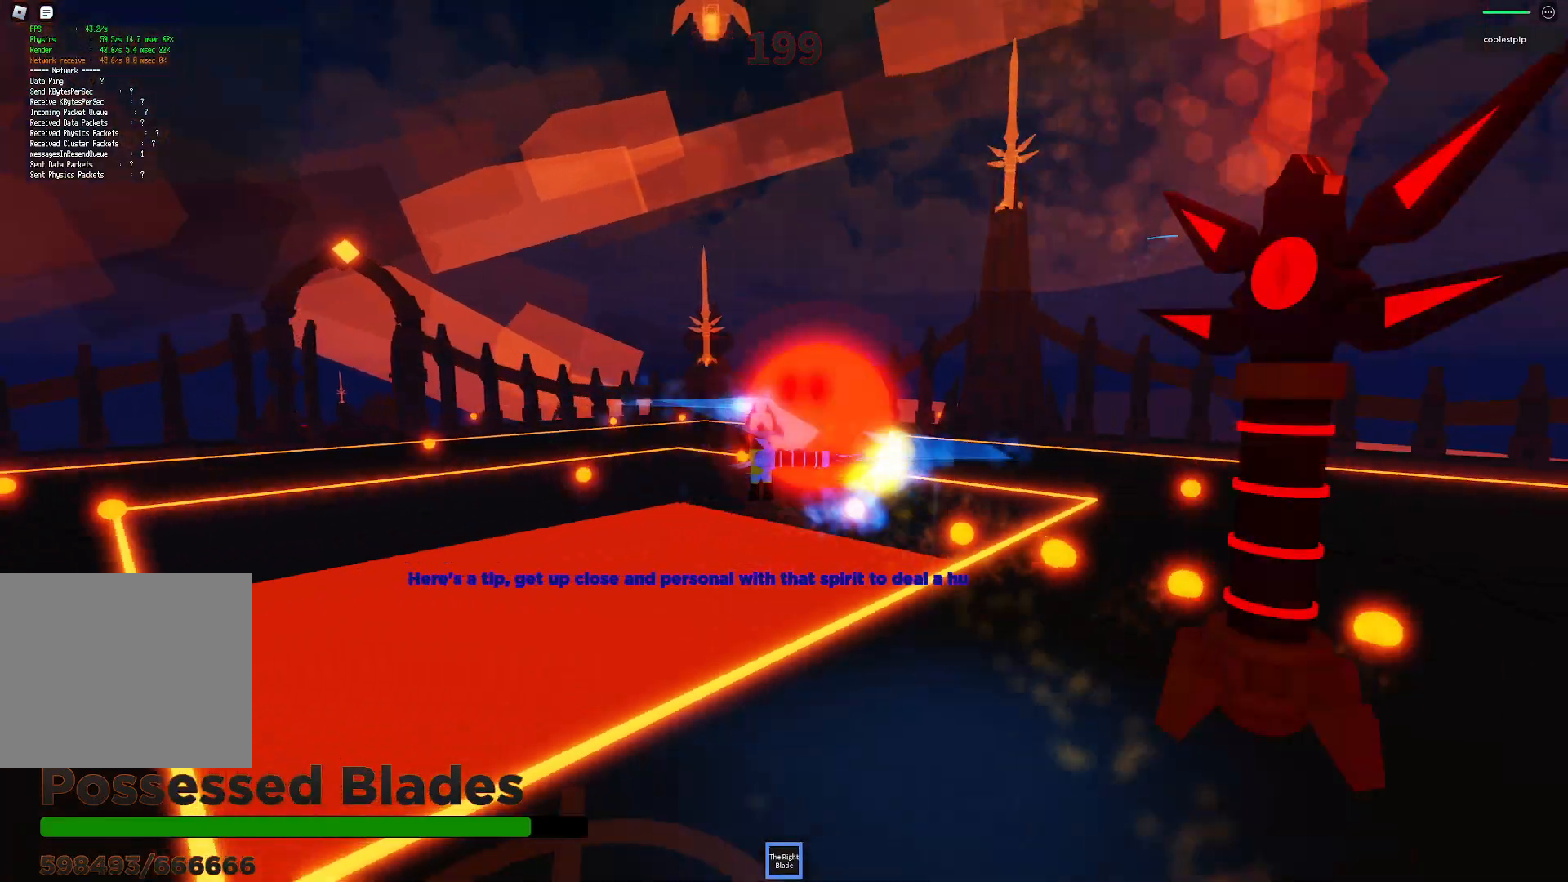
{"keys": ["d", "space", "w"], "events": [[100, "a", "up"], [134, "s", "up"], [234, "d", "down"], [234, "w", "down"]]}
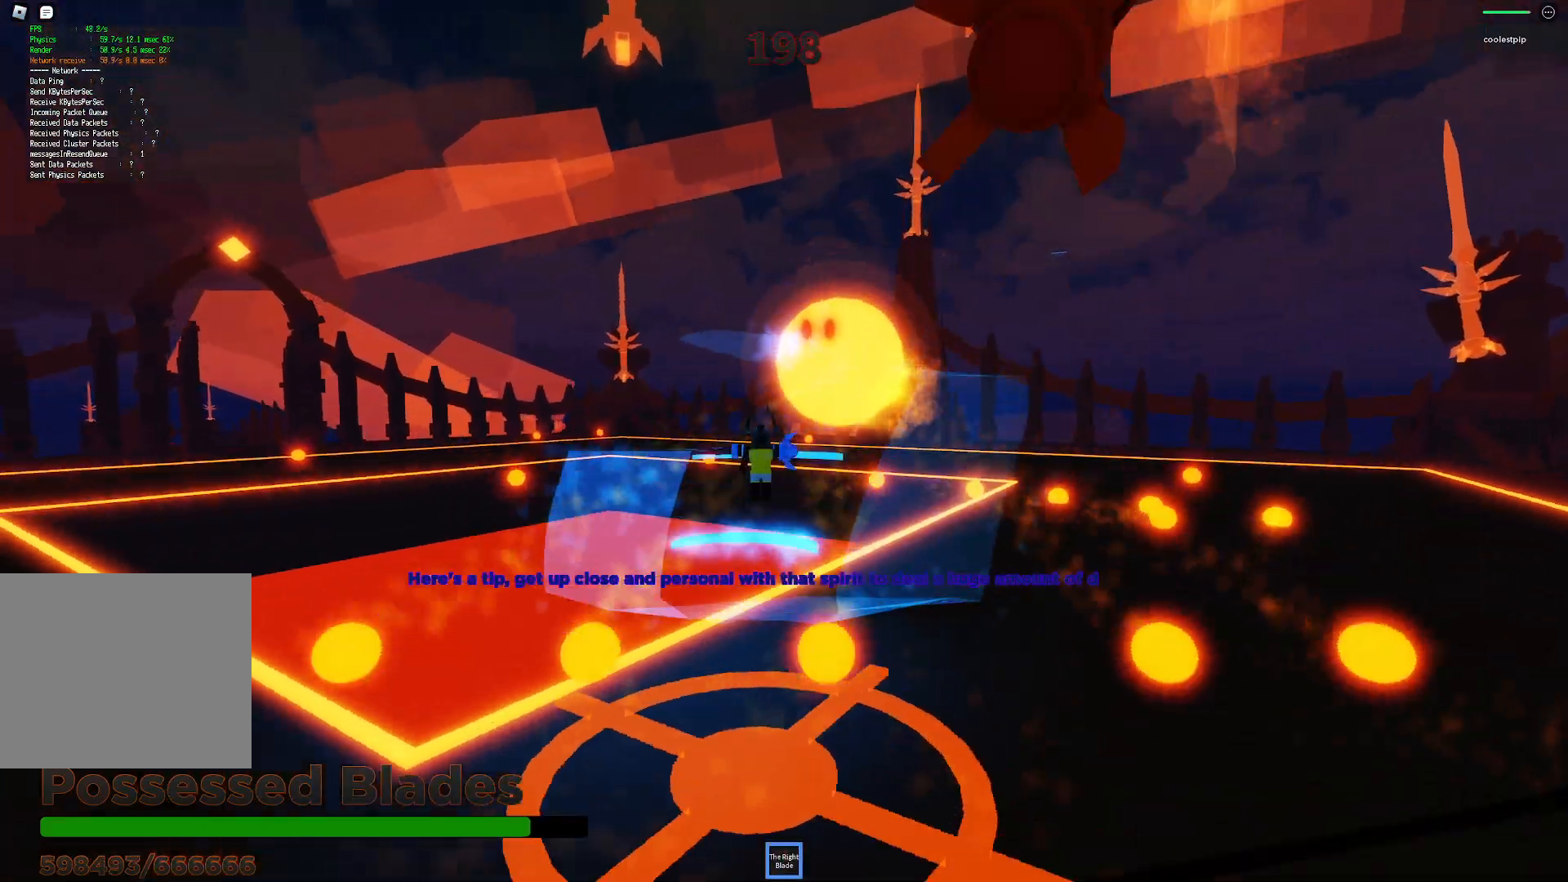
{"keys": ["d", "space"], "events": [[184, "w", "up"]]}
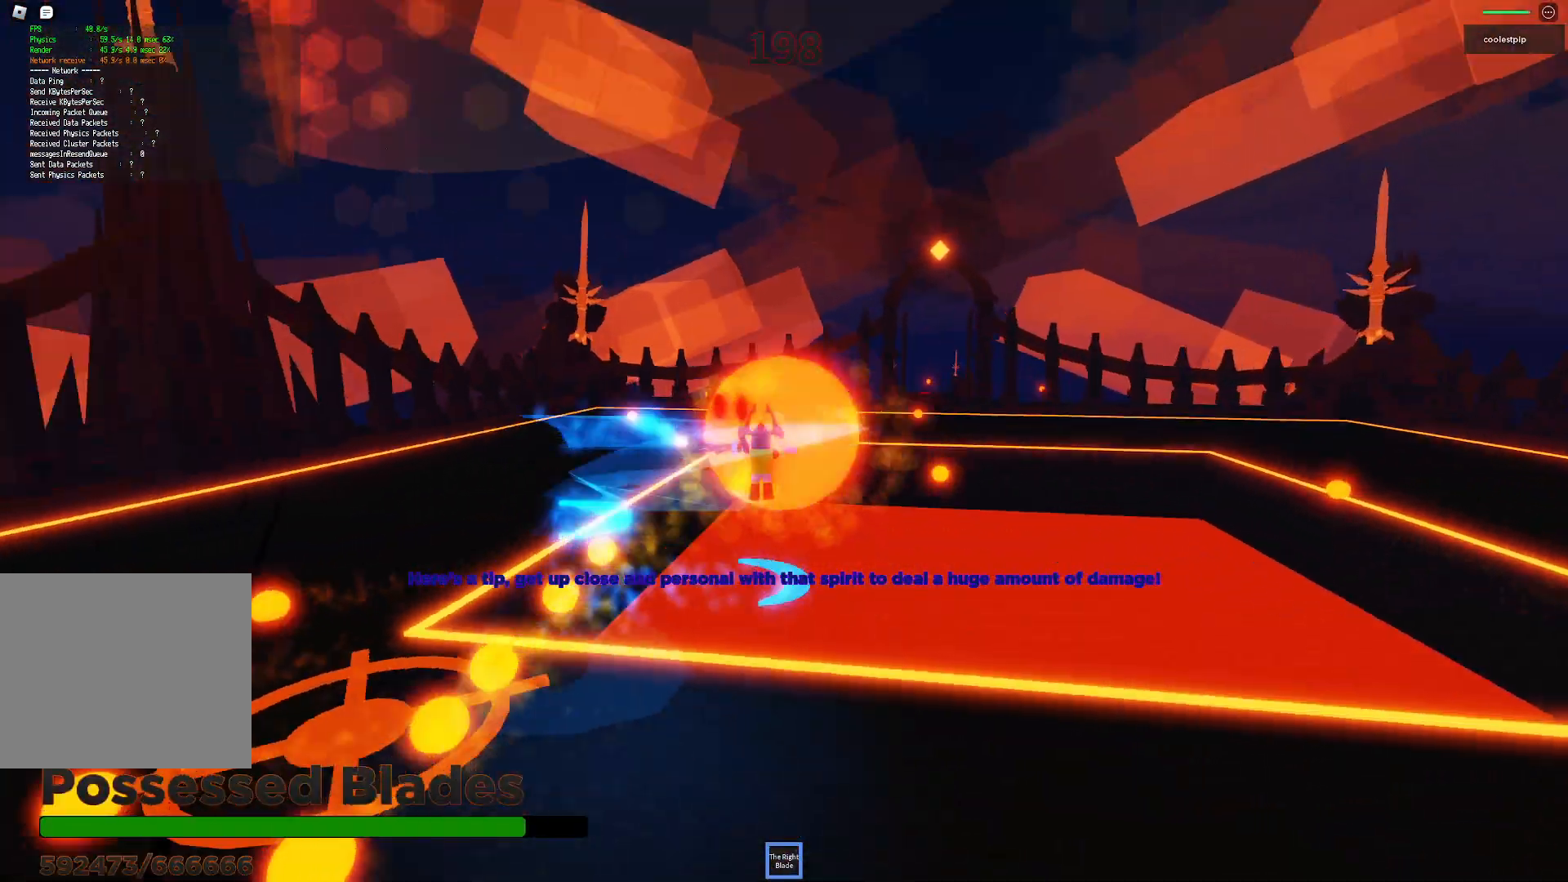
{"keys": ["a", "space", "w"], "events": [[134, "e", "down"], [184, "d", "up"], [200, "e", "up"], [300, "w", "down"], [334, "a", "down"]]}
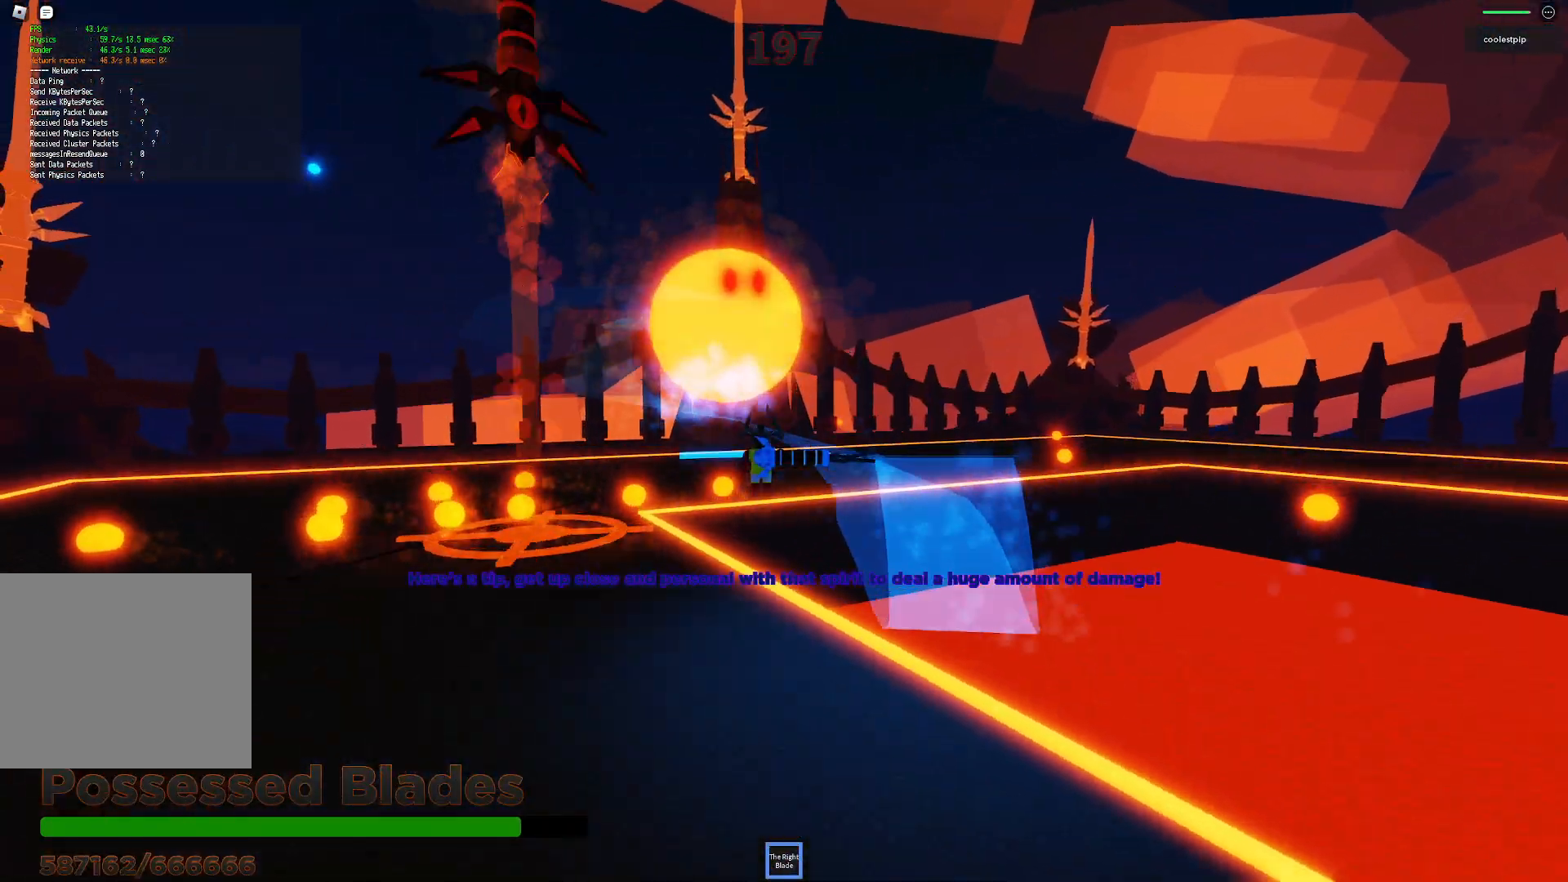
{"keys": ["space"], "events": [[67, "a", "up"], [84, "w", "up"], [184, "q", "down"], [200, "q", "up"], [267, "s", "down"], [467, "s", "up"]]}
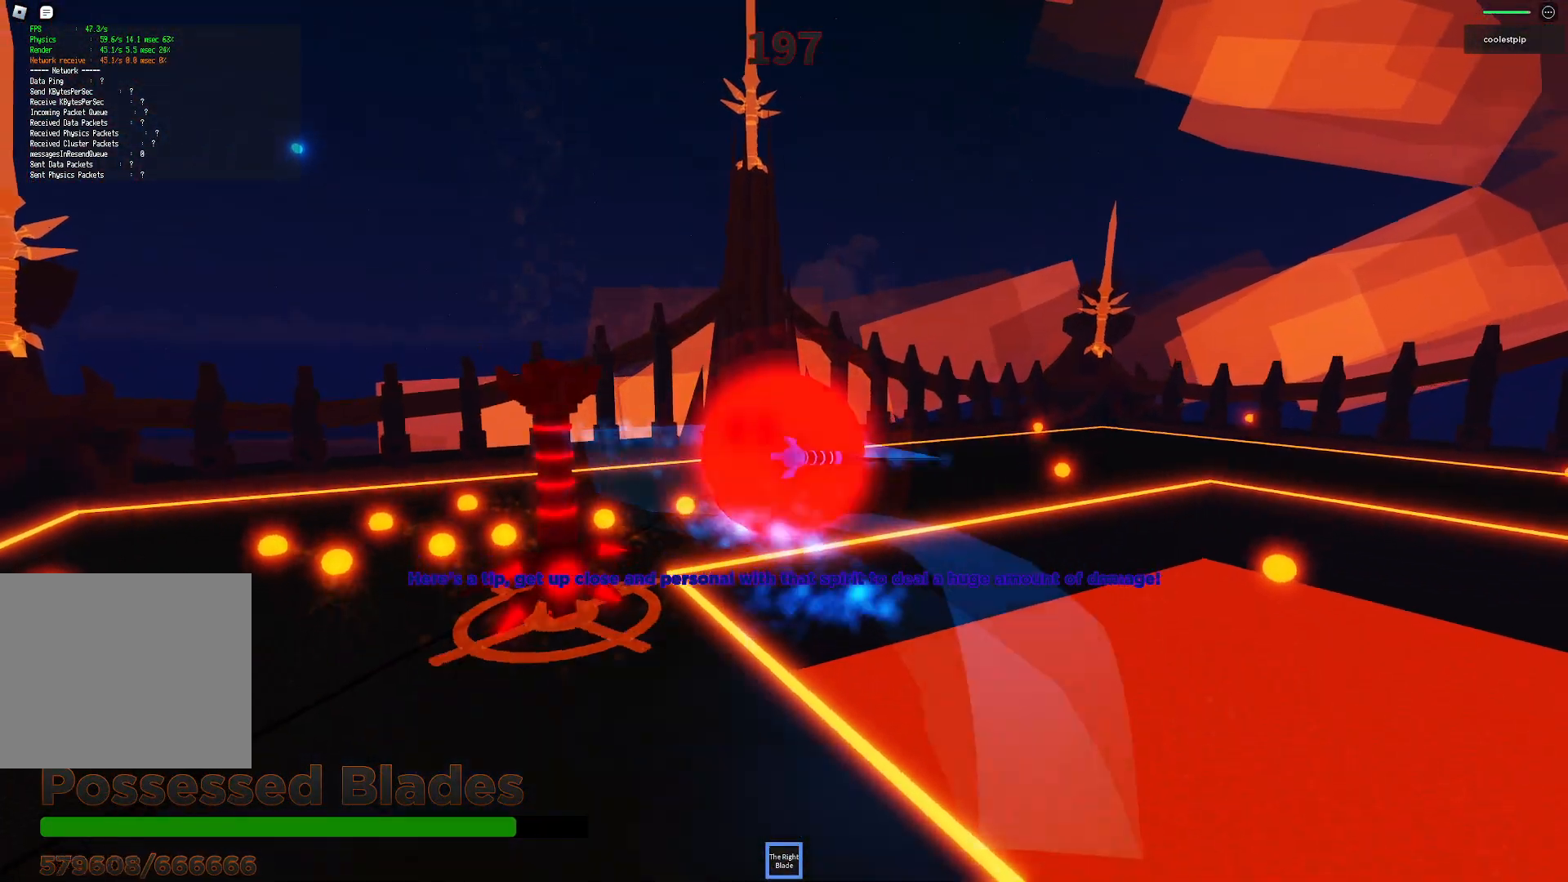
{"keys": ["space"], "events": []}
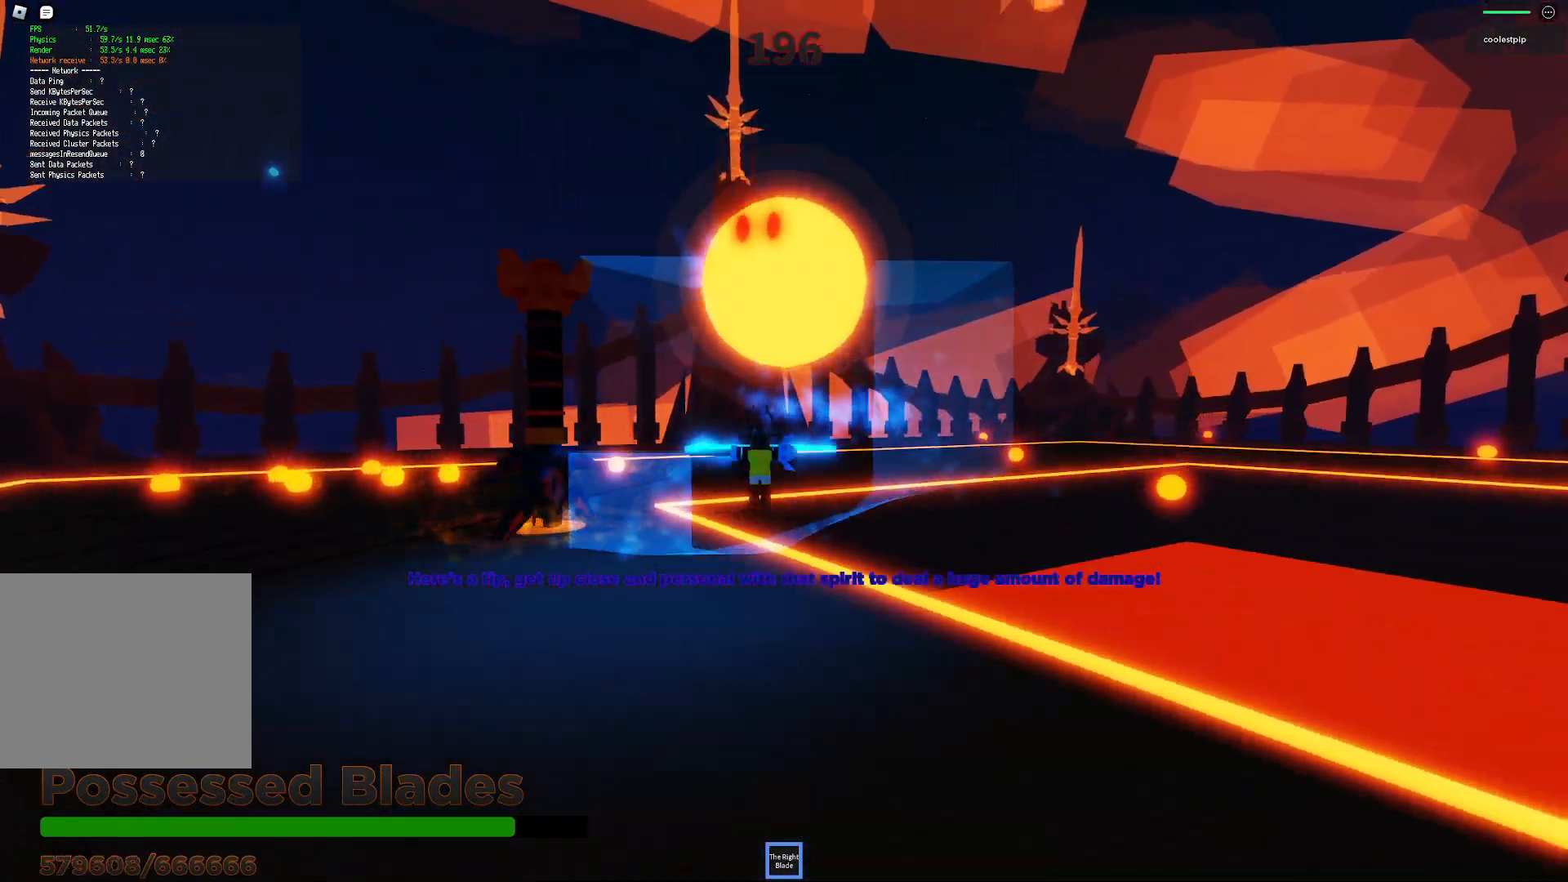
{"keys": ["space"], "events": [[350, "s", "down"], [450, "s", "up"]]}